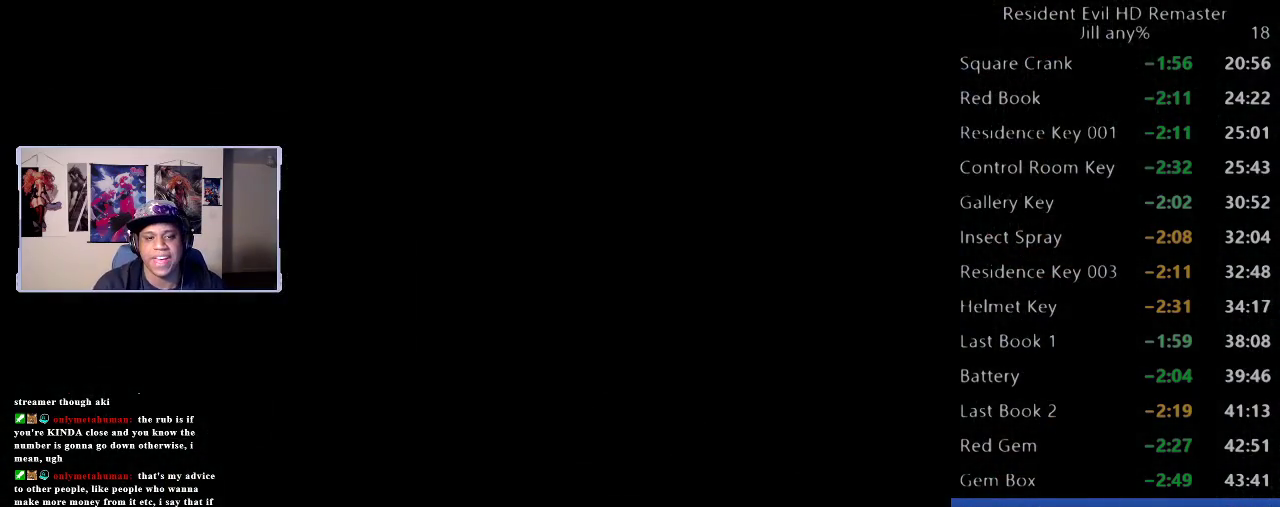
Gameplay with a controller (Xbox layout); each line is a JSON object with the inputs held at the frame after it. "events" lists button and stick changes between this image and that frame as [ms after this image, input, new state], when the widget could be followed in between.
{"buttons": [], "left_stick": "center", "right_stick": "center", "events": []}
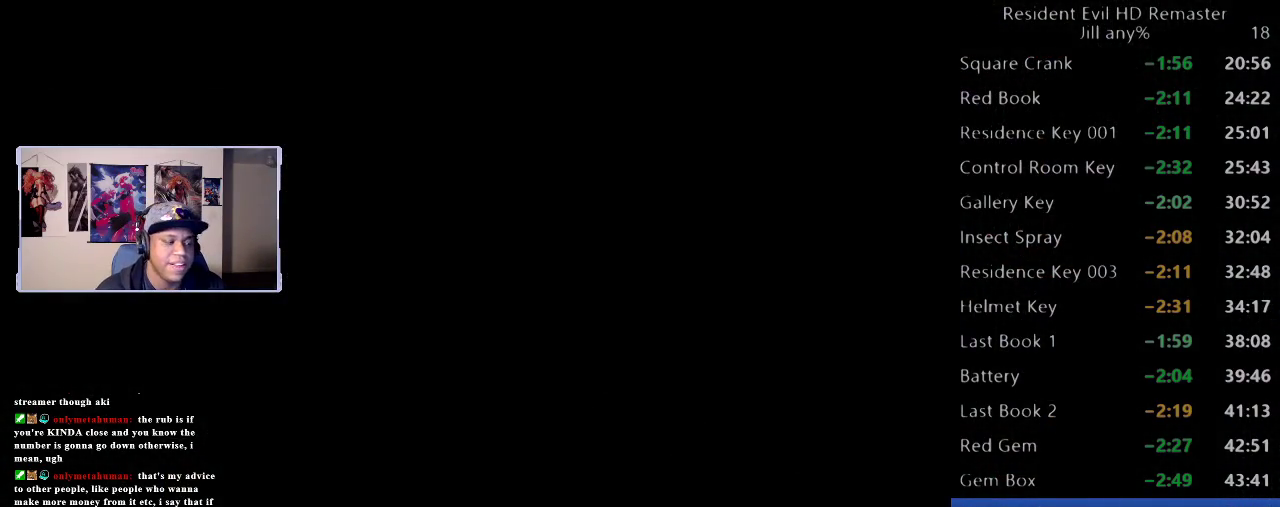
{"buttons": [], "left_stick": "center", "right_stick": "center", "events": []}
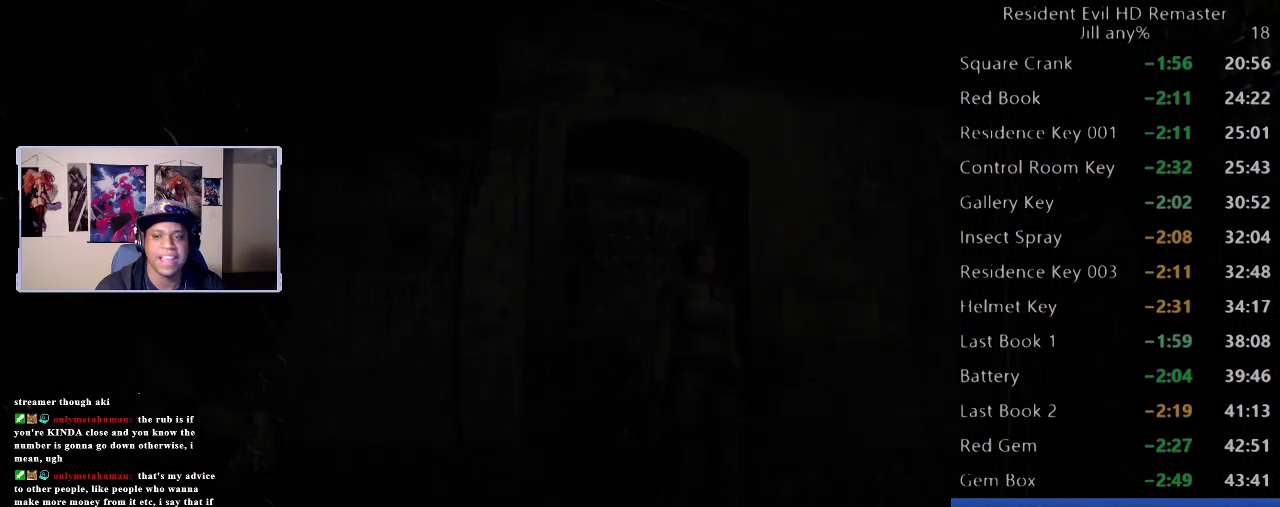
{"buttons": [], "left_stick": "down", "right_stick": "center", "events": [[350, "left_stick", "down"]]}
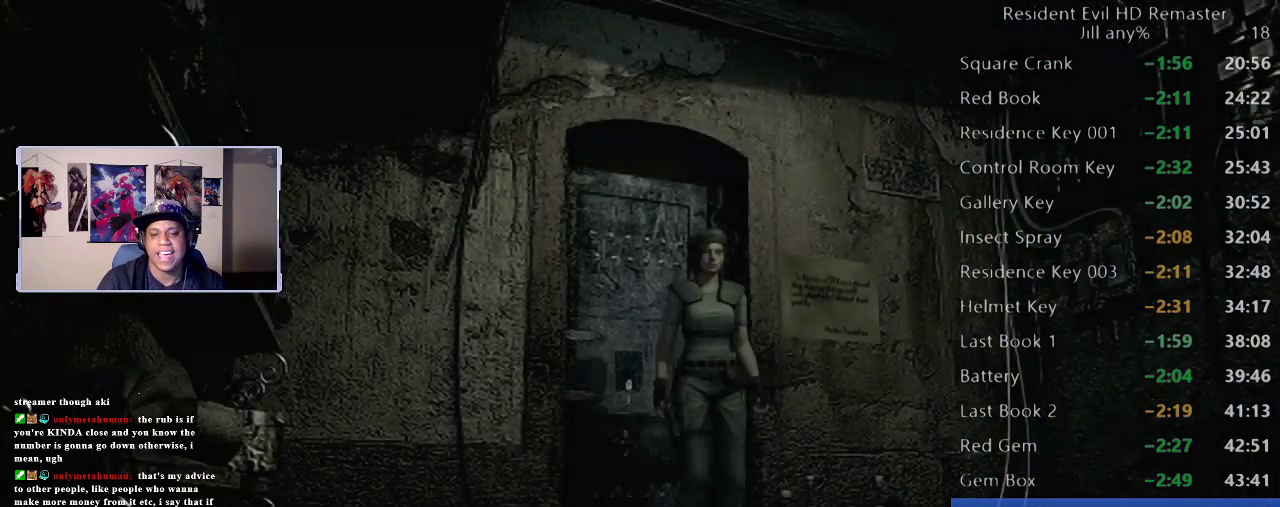
{"buttons": [], "left_stick": "down-right", "right_stick": "center", "events": [[117, "left_stick", "down-right"]]}
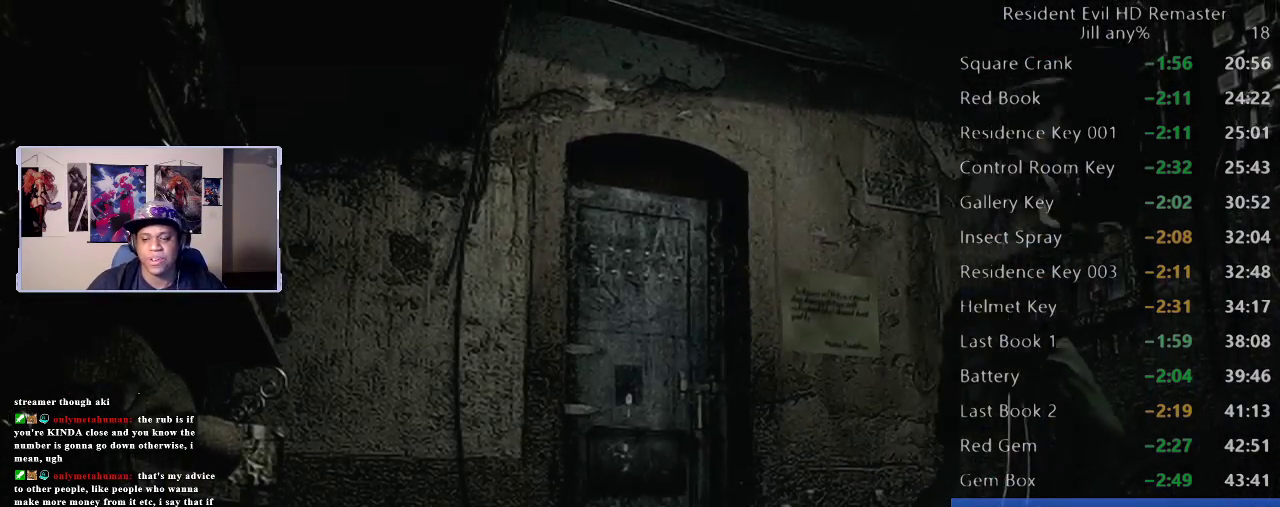
{"buttons": [], "left_stick": "up-right", "right_stick": "center", "events": [[183, "left_stick", "down"], [333, "left_stick", "down-right"], [383, "left_stick", "right"], [433, "left_stick", "up-right"]]}
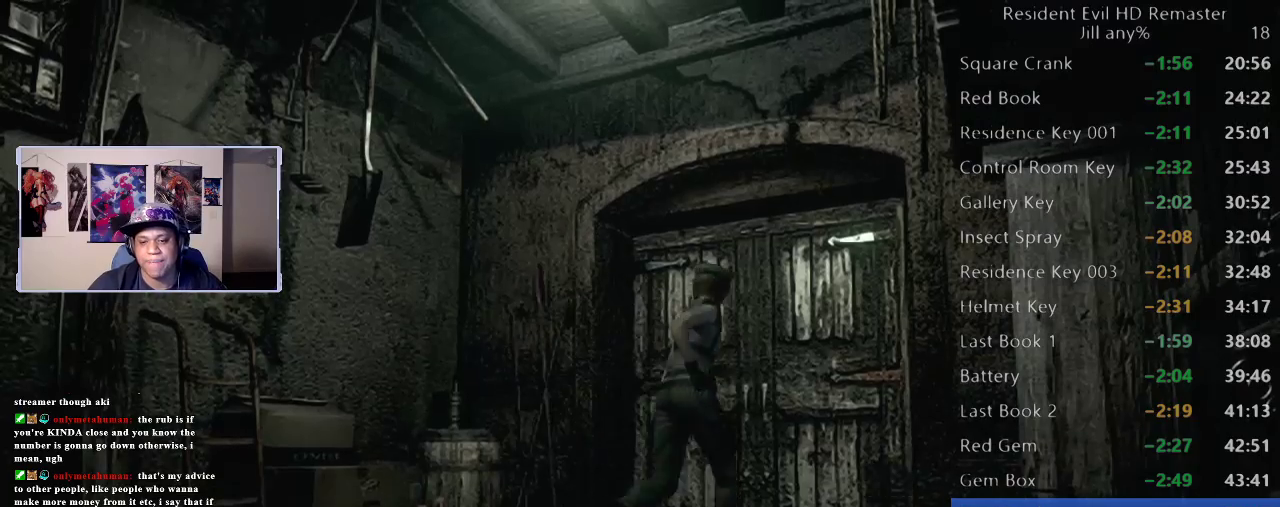
{"buttons": ["A"], "left_stick": "up", "right_stick": "center", "events": [[200, "left_stick", "up"], [383, "A", "down"]]}
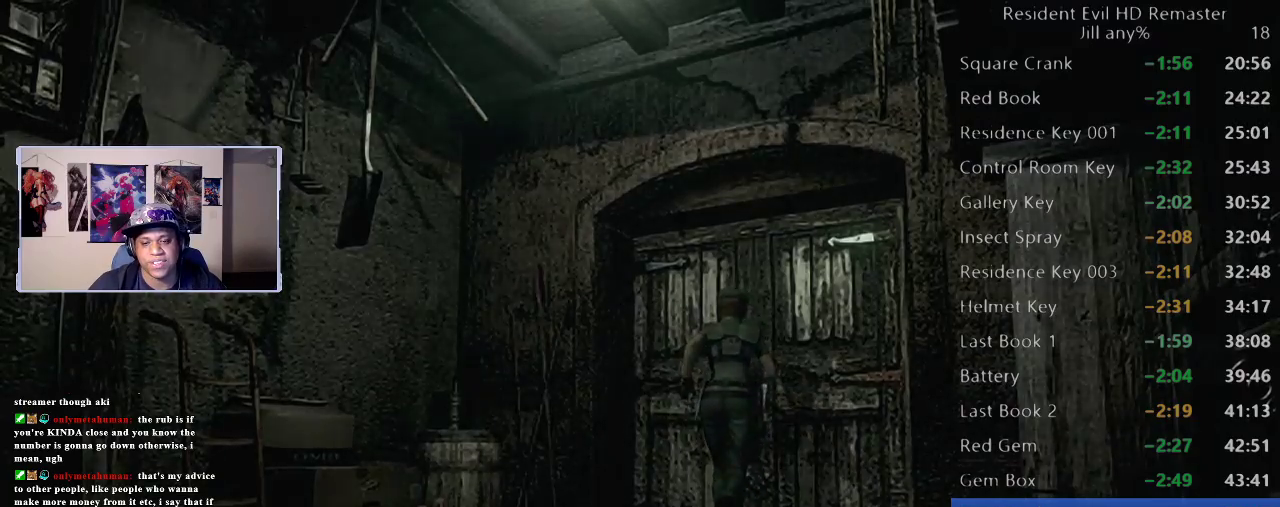
{"buttons": [], "left_stick": "center", "right_stick": "center", "events": [[17, "left_stick", "up-right"], [33, "A", "up"], [100, "A", "down"], [167, "A", "up"], [300, "left_stick", "center"]]}
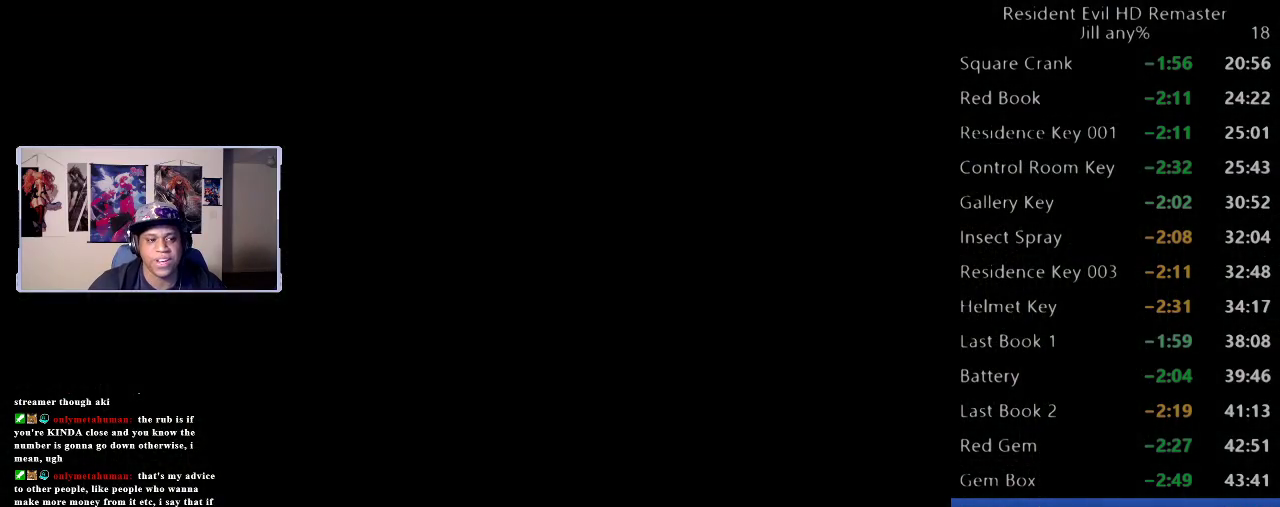
{"buttons": [], "left_stick": "center", "right_stick": "center", "events": []}
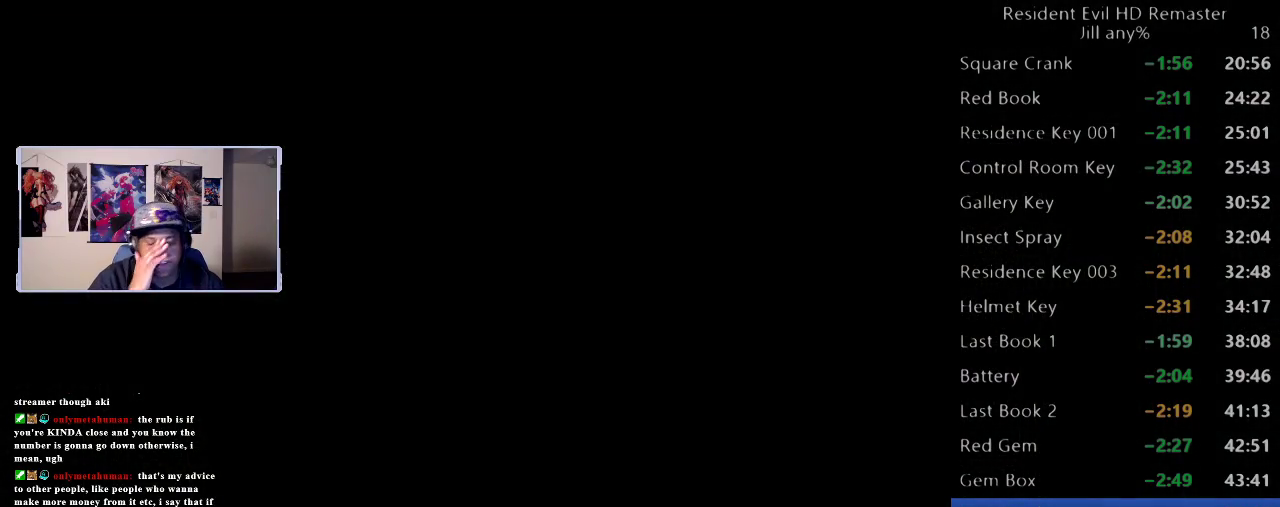
{"buttons": [], "left_stick": "center", "right_stick": "center", "events": []}
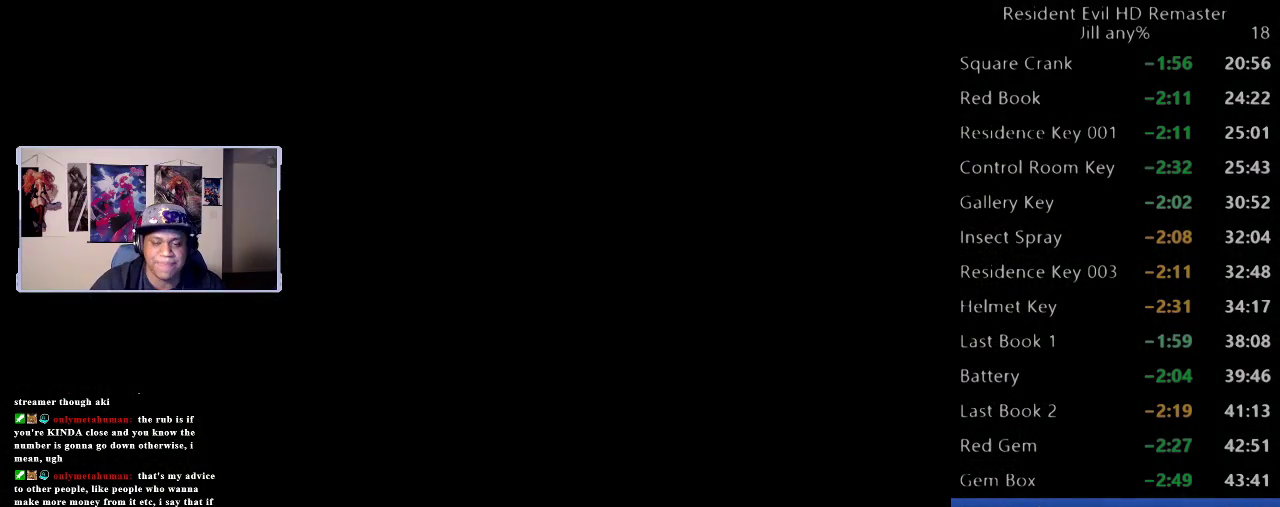
{"buttons": [], "left_stick": "down", "right_stick": "center", "events": [[33, "left_stick", "down"]]}
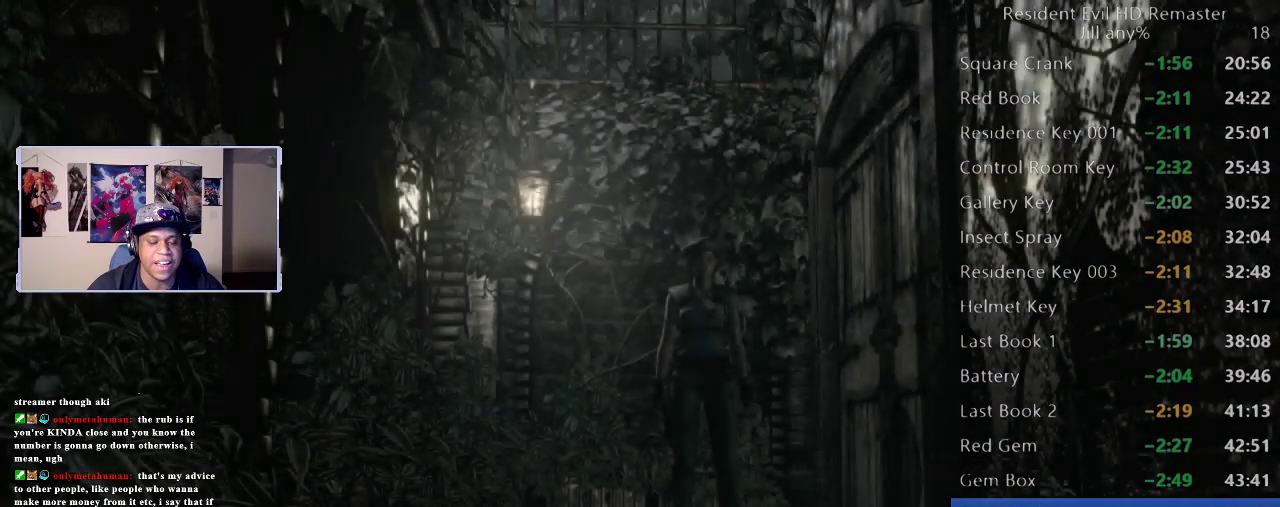
{"buttons": [], "left_stick": "down", "right_stick": "center", "events": []}
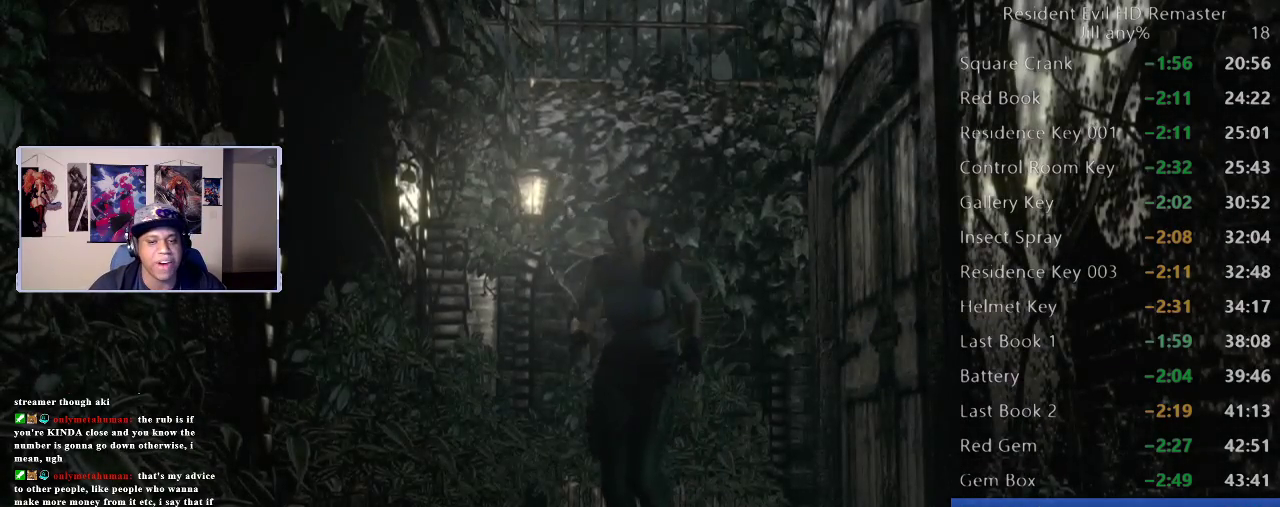
{"buttons": [], "left_stick": "down", "right_stick": "center", "events": []}
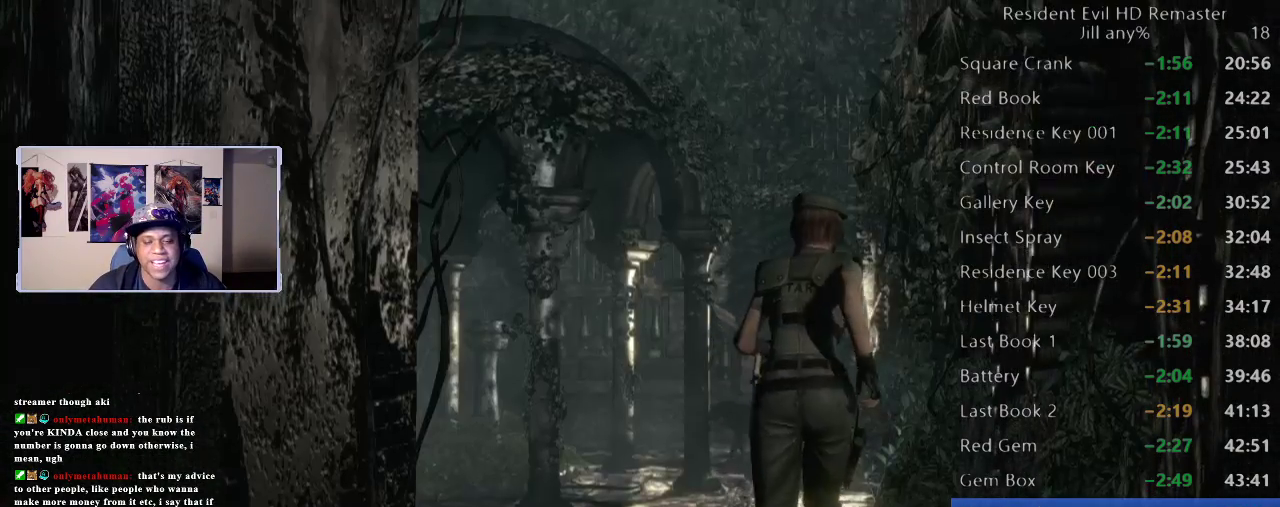
{"buttons": [], "left_stick": "up", "right_stick": "center", "events": [[283, "left_stick", "up"]]}
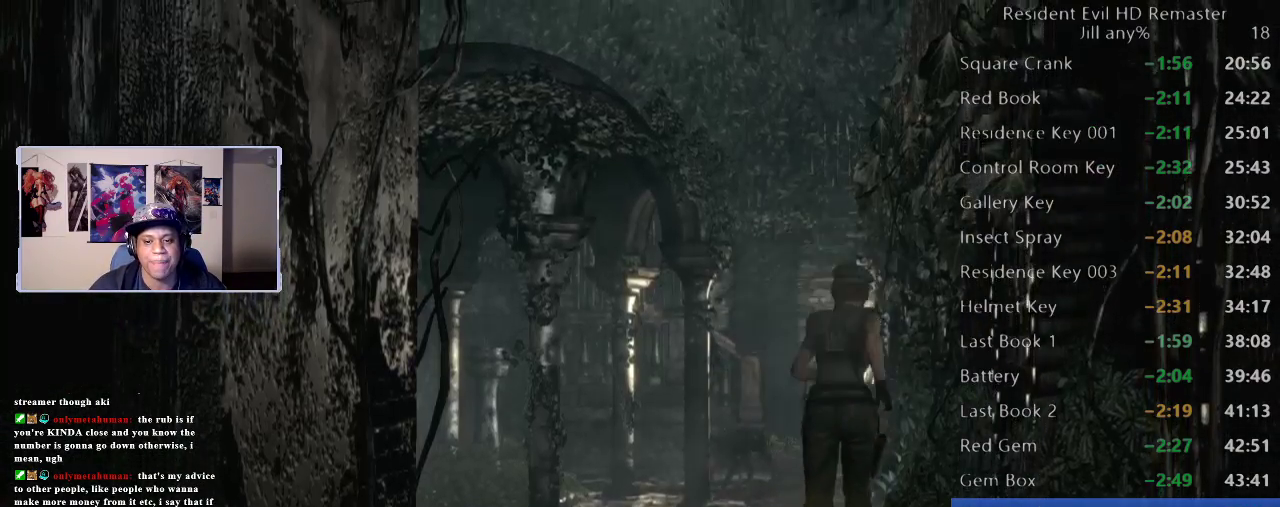
{"buttons": [], "left_stick": "up", "right_stick": "center", "events": []}
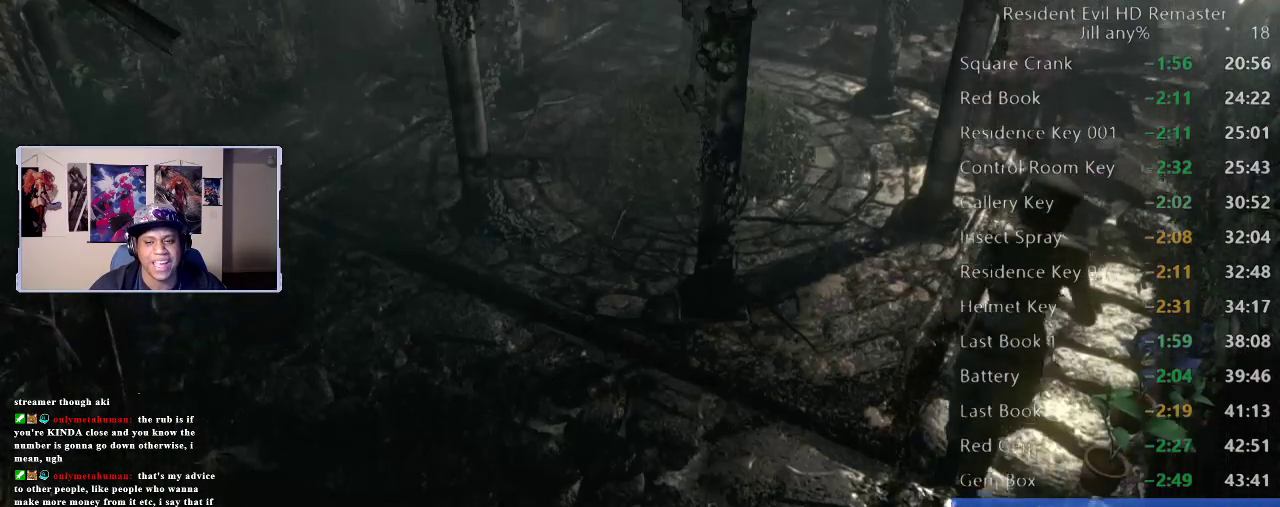
{"buttons": [], "left_stick": "up-right", "right_stick": "center", "events": [[50, "left_stick", "up-right"]]}
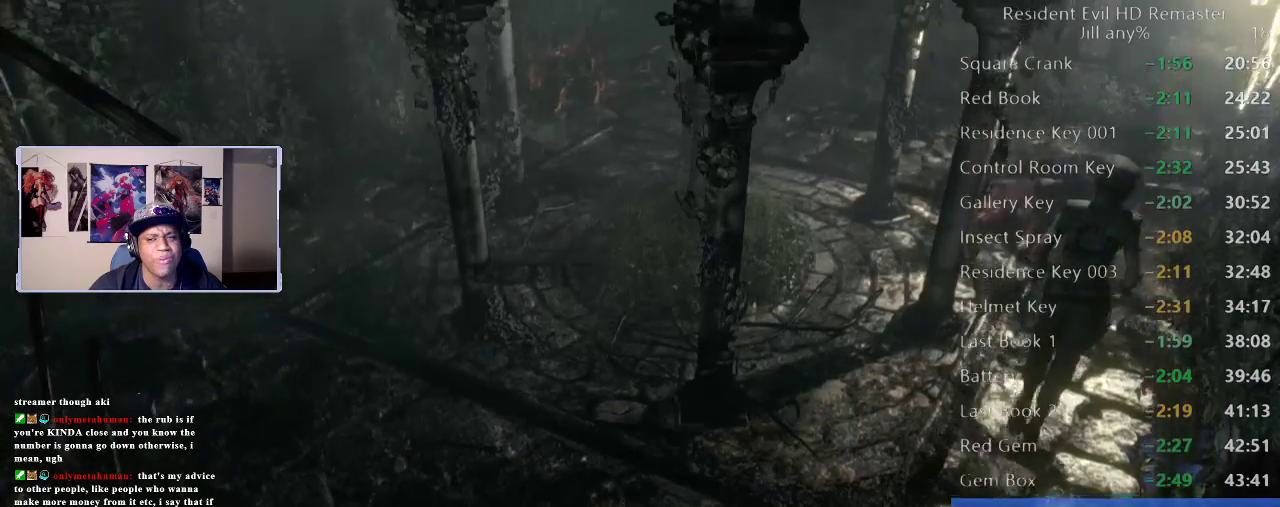
{"buttons": [], "left_stick": "up-right", "right_stick": "center", "events": []}
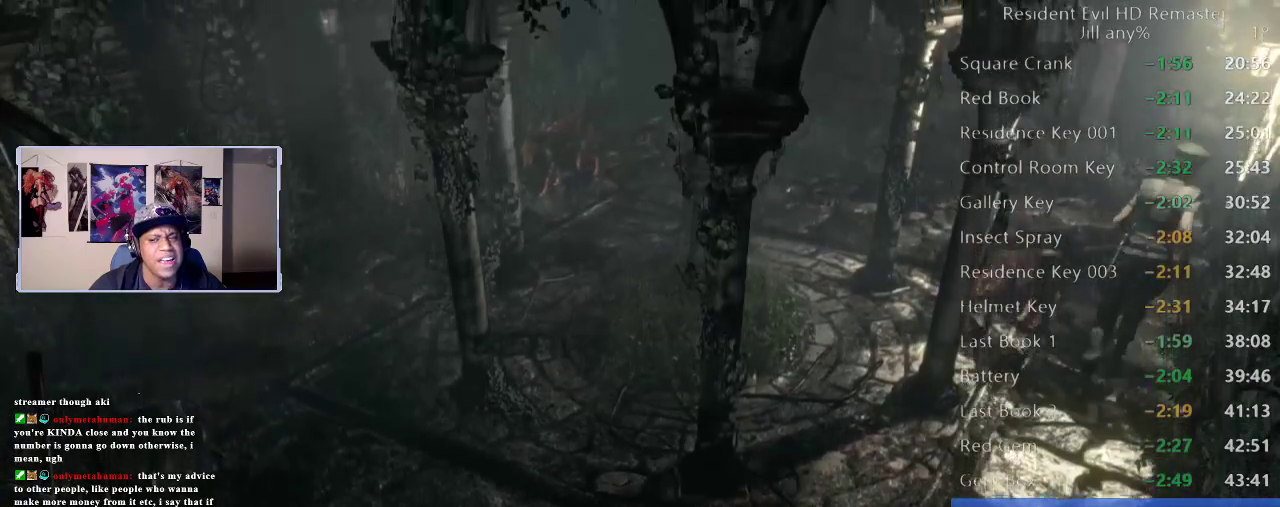
{"buttons": [], "left_stick": "up-right", "right_stick": "center", "events": []}
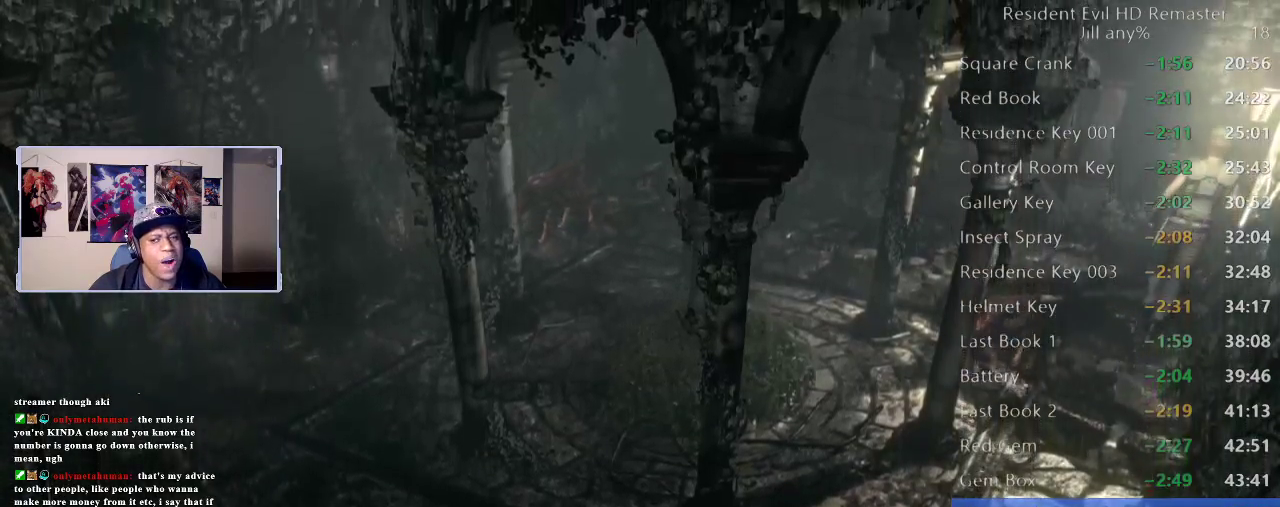
{"buttons": [], "left_stick": "up-right", "right_stick": "center", "events": []}
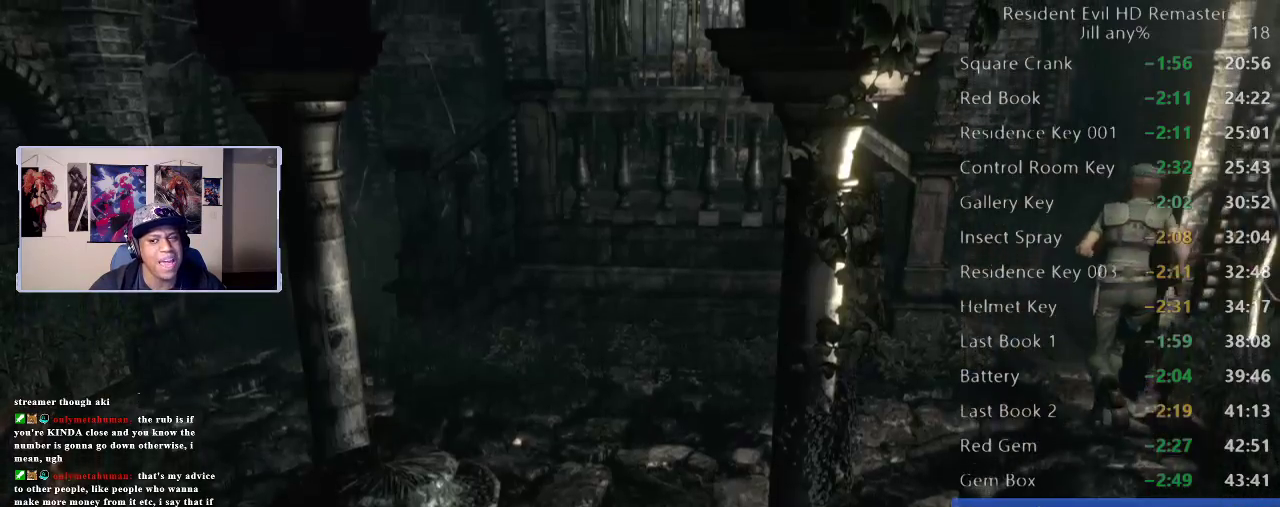
{"buttons": [], "left_stick": "up", "right_stick": "center", "events": [[500, "left_stick", "up"]]}